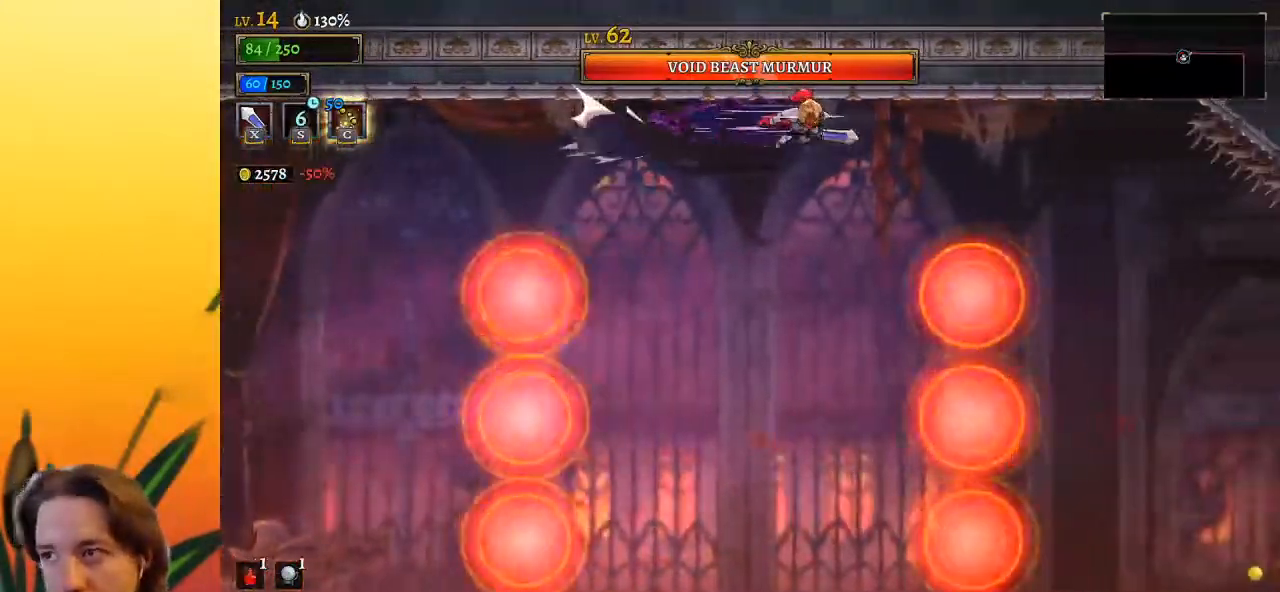
Gameplay with keyboard; each line is a JSON object with the keys held at the frame after it. "events" lists presses ("down") and releases ("up") of "a", "c", "d", "down", "left", "right", "s", "up", "x" and "z" between this image and that frame as [ms after this image, input, new state], when the widget could be followed in between. No other keys are recorded. Mouse input is not recorded.
{"keys": [], "events": [[217, "d", "up"], [317, "right", "up"]]}
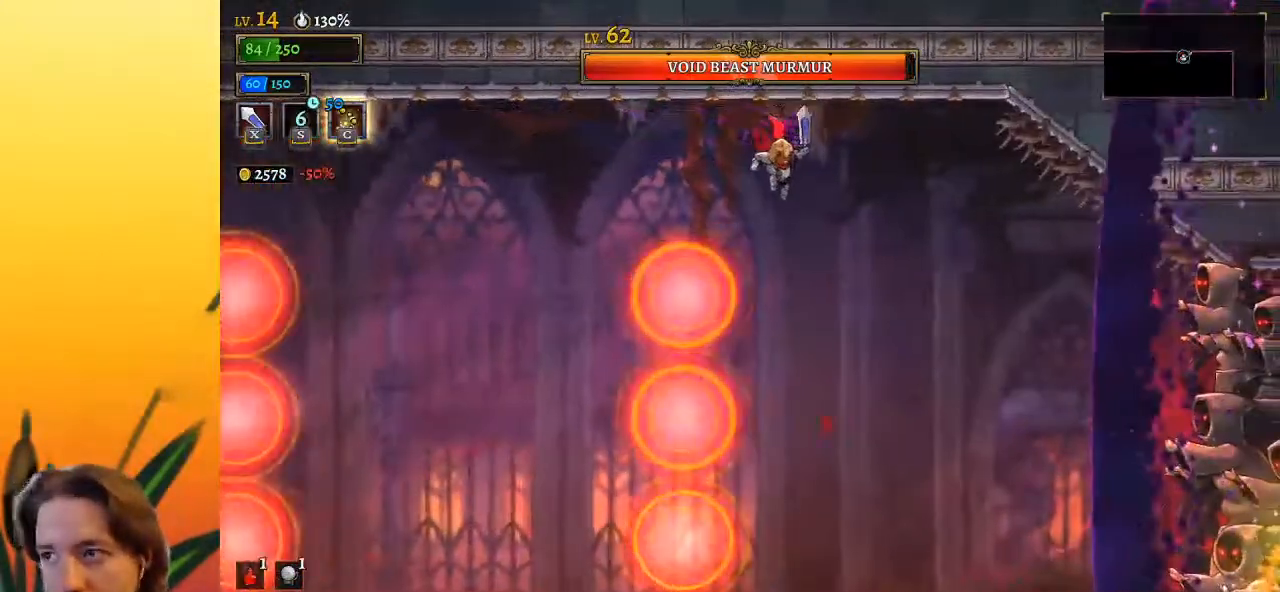
{"keys": [], "events": [[183, "c", "down"], [333, "c", "up"]]}
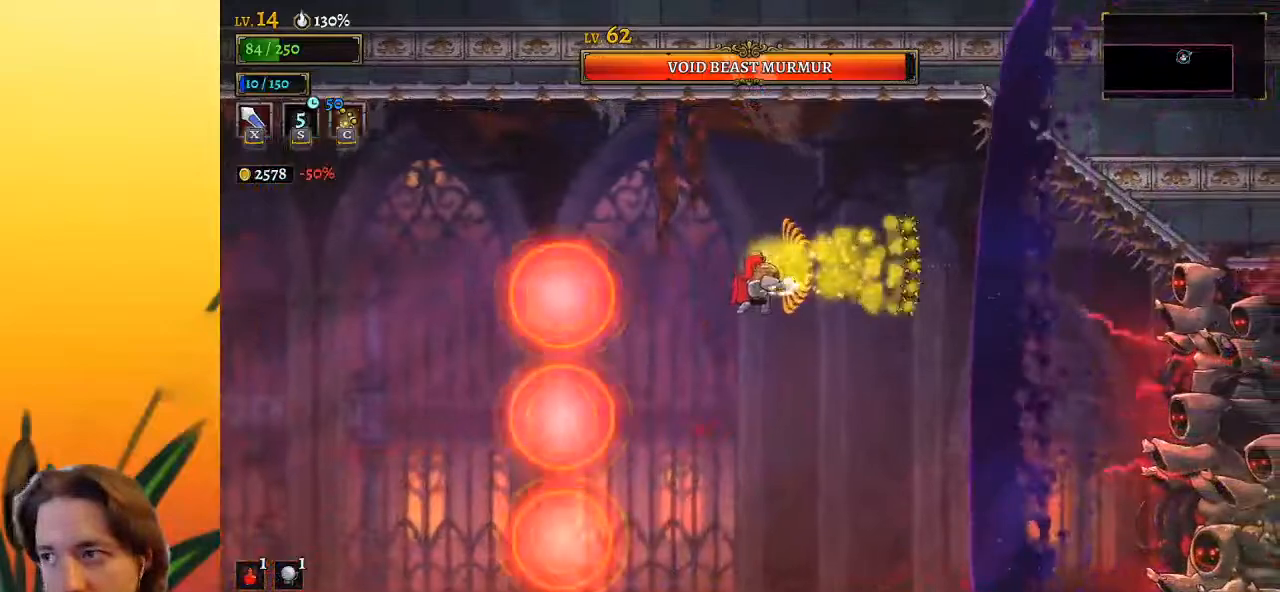
{"keys": ["d", "right"], "events": [[383, "d", "down"], [433, "right", "down"]]}
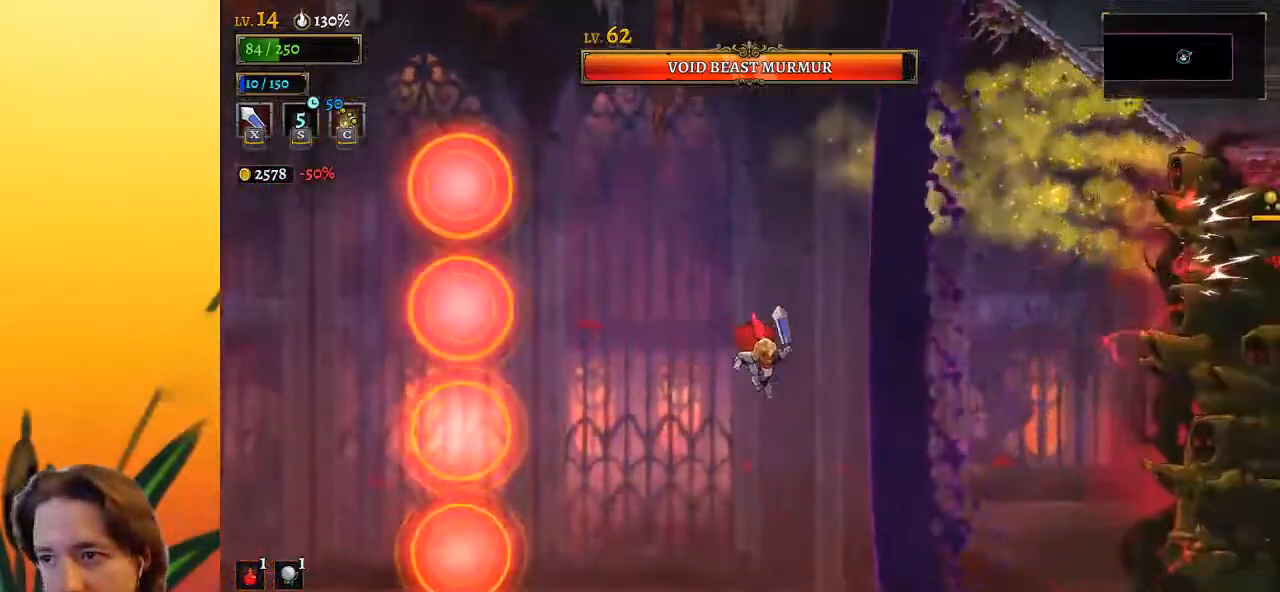
{"keys": ["left"], "events": [[167, "right", "up"], [217, "d", "up"], [217, "left", "down"]]}
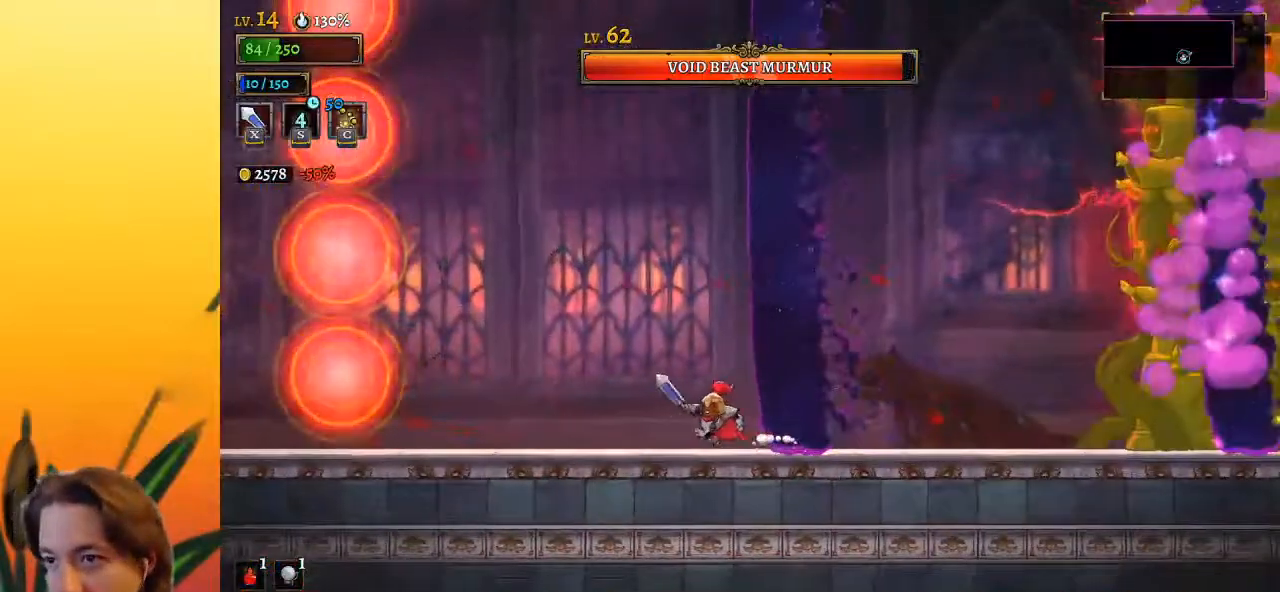
{"keys": [], "events": [[183, "d", "down"], [233, "left", "up"], [417, "d", "up"]]}
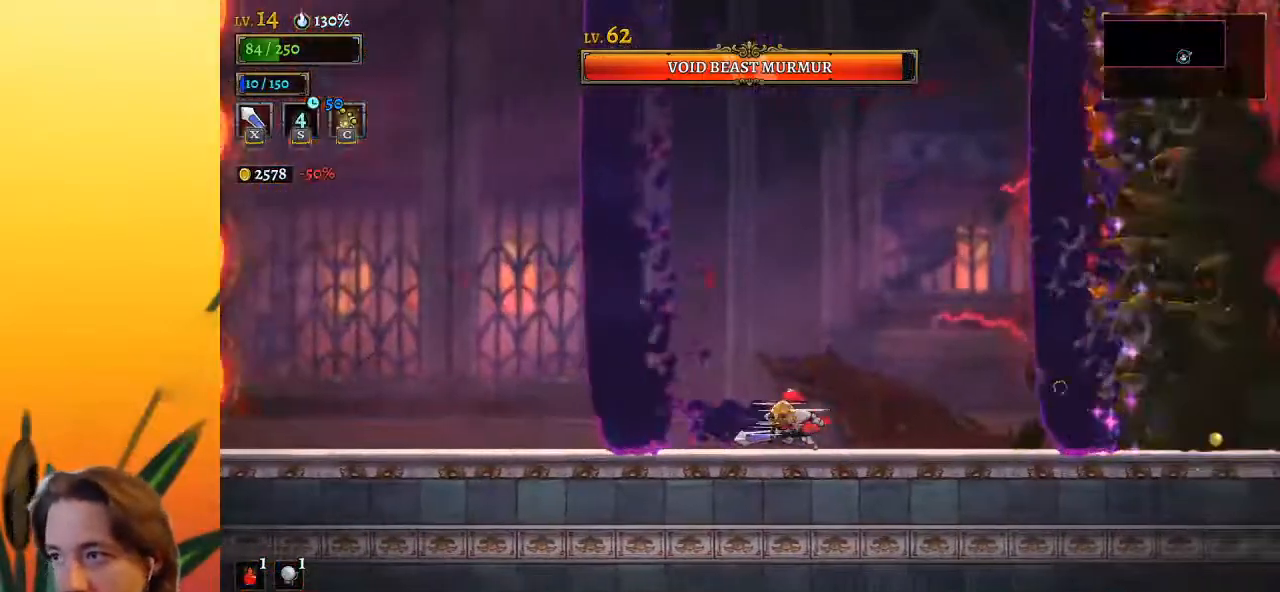
{"keys": ["d", "right"], "events": [[67, "left", "down"], [150, "left", "up"], [200, "right", "down"], [300, "d", "down"]]}
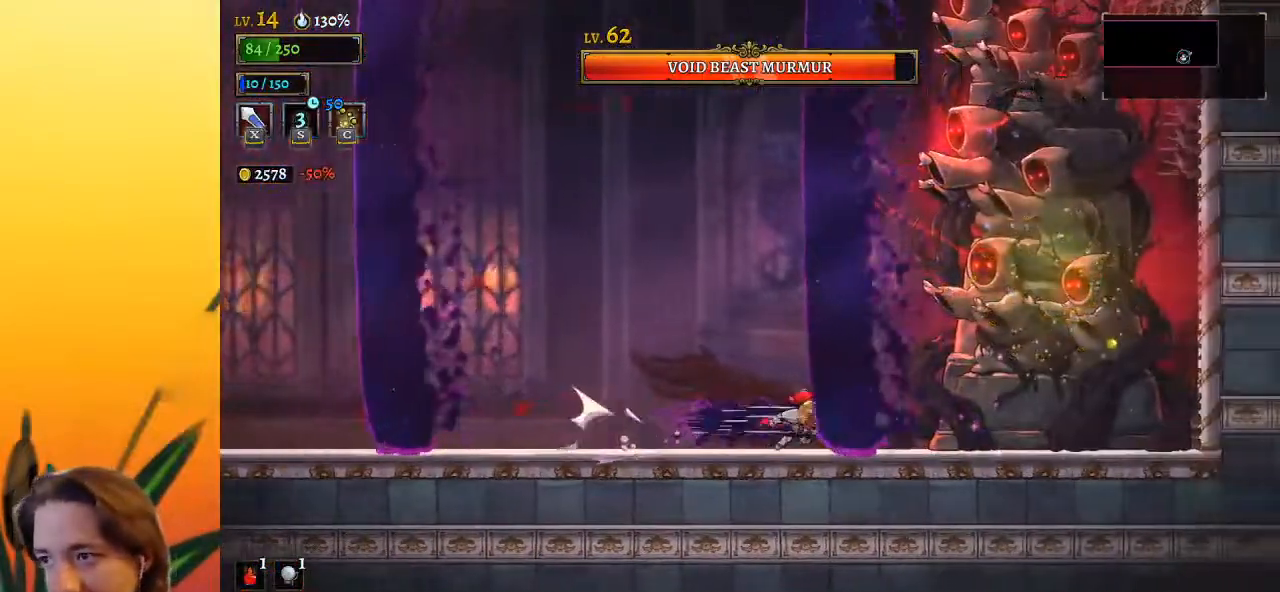
{"keys": [], "events": [[83, "x", "down"], [167, "right", "up"], [217, "d", "up"], [267, "x", "up"]]}
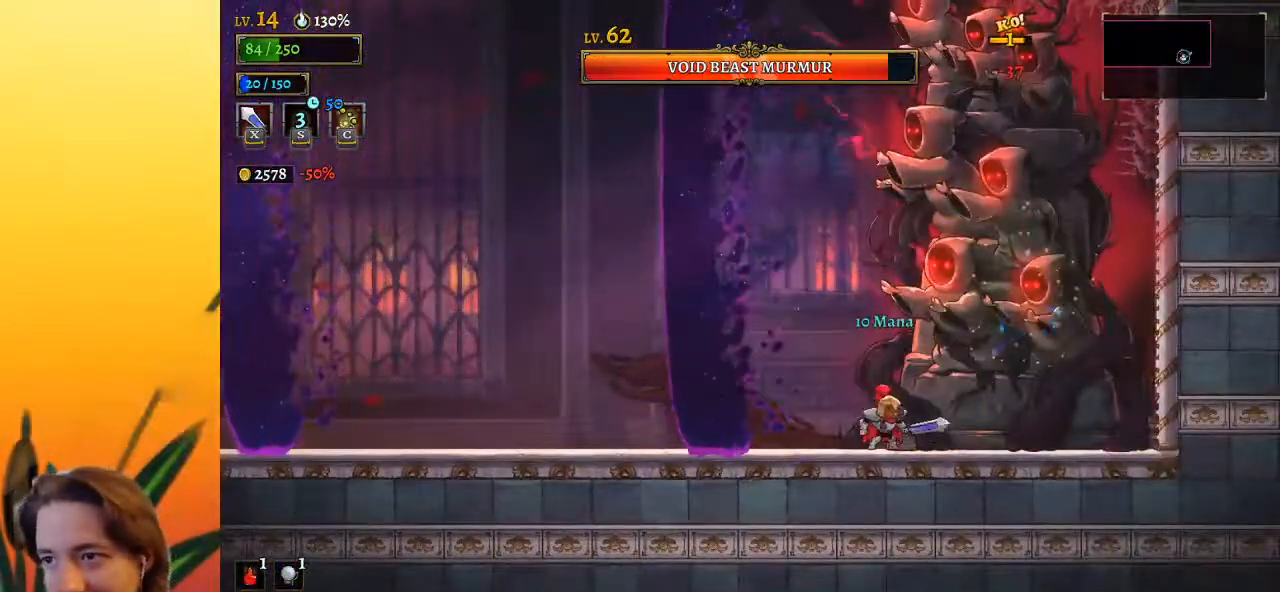
{"keys": ["right", "x"], "events": [[50, "x", "down"], [100, "left", "down"], [133, "x", "up"], [367, "left", "up"], [417, "right", "down"], [467, "x", "down"]]}
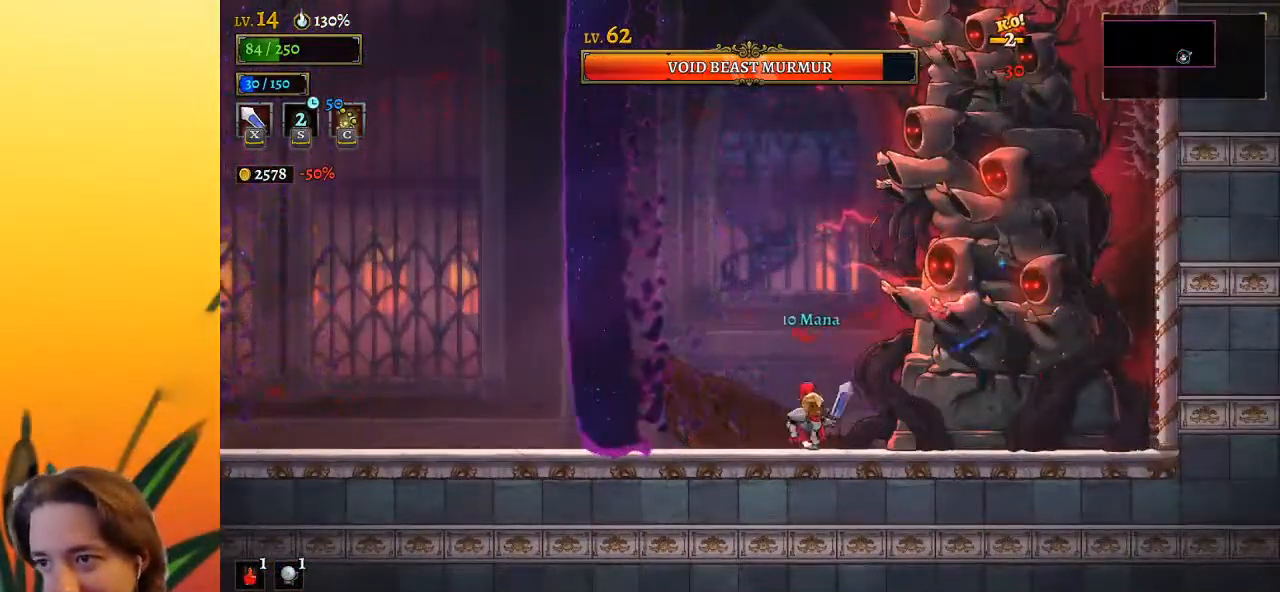
{"keys": ["left"], "events": [[67, "x", "up"], [100, "right", "up"], [250, "left", "down"]]}
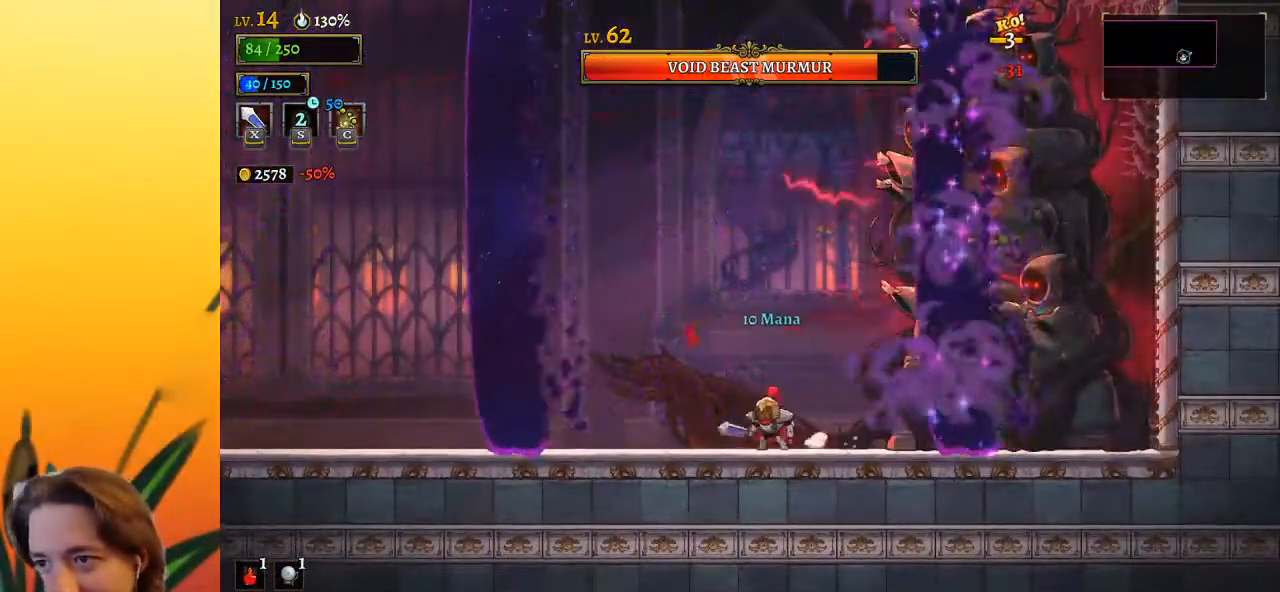
{"keys": ["left"], "events": [[33, "left", "up"], [83, "right", "down"], [83, "x", "down"], [167, "x", "up"], [217, "right", "up"], [267, "left", "down"]]}
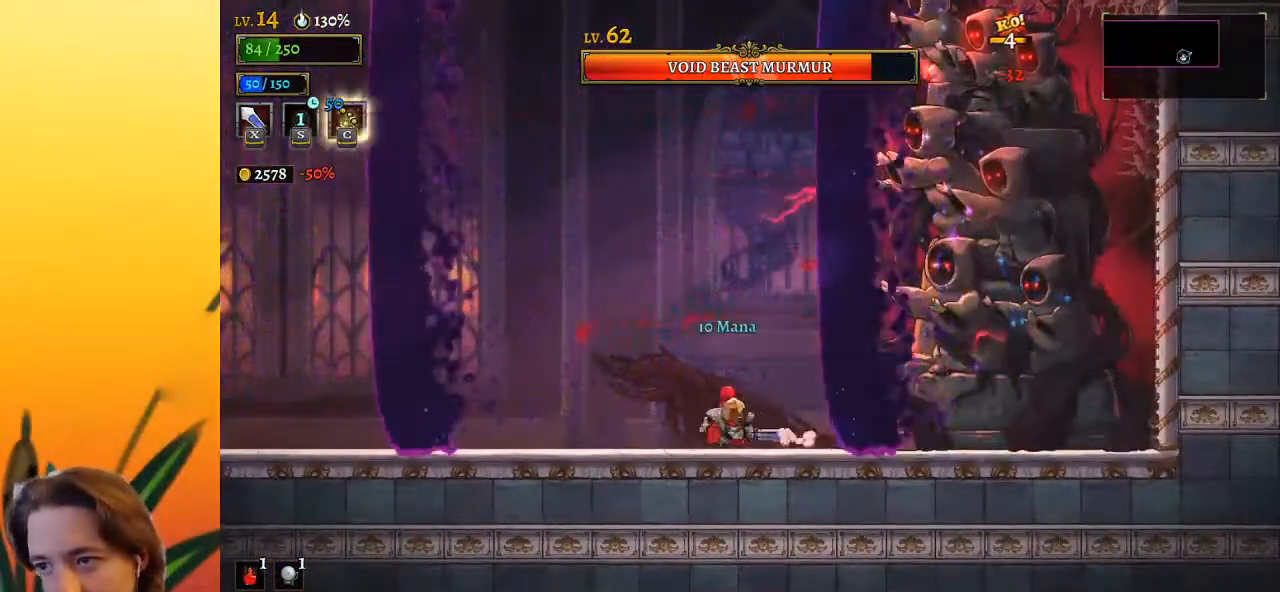
{"keys": [], "events": [[100, "d", "down"], [133, "left", "up"], [133, "right", "down"], [183, "x", "down"], [417, "d", "up"], [417, "right", "up"], [417, "x", "up"]]}
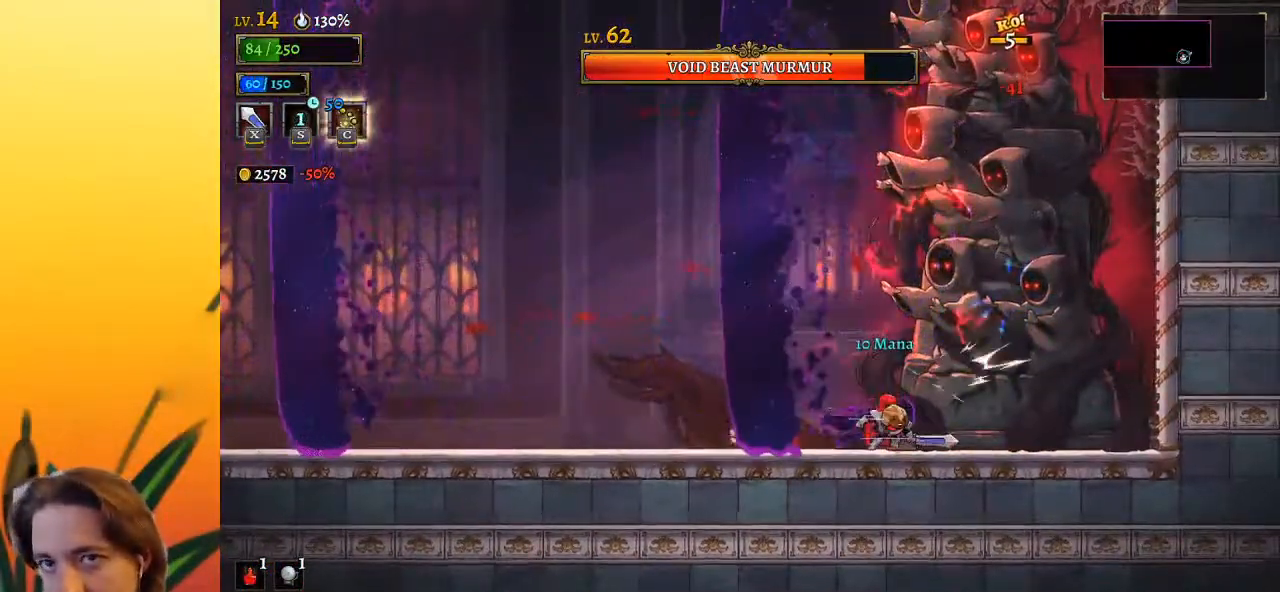
{"keys": ["left"], "events": [[150, "x", "down"], [300, "x", "up"], [350, "left", "down"]]}
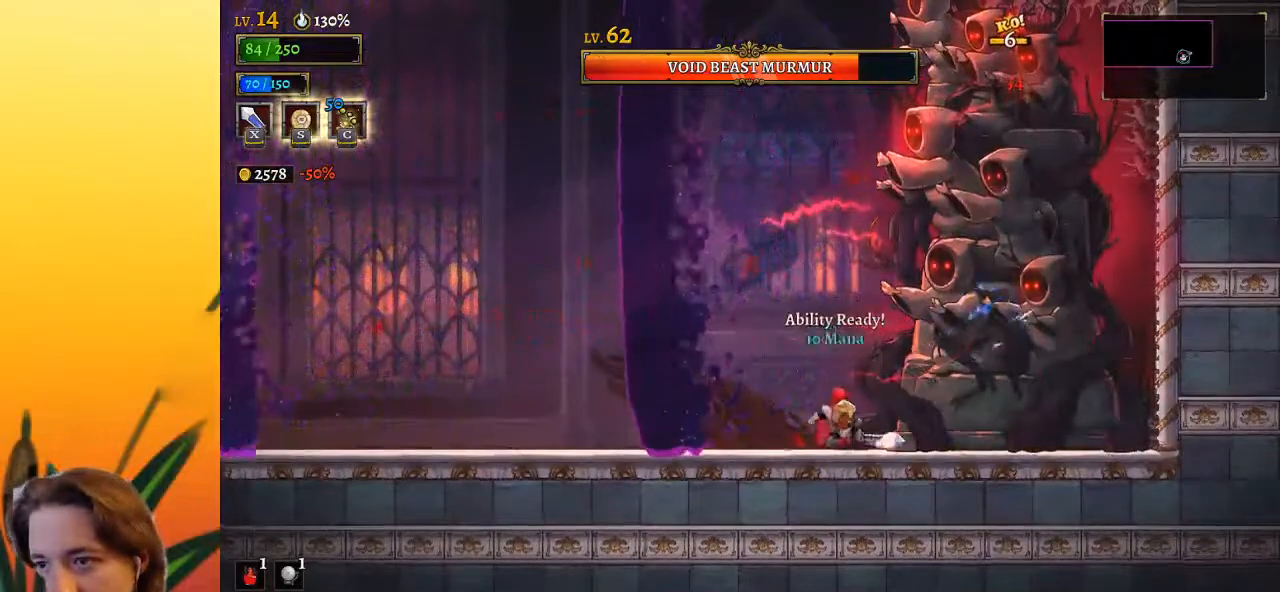
{"keys": [], "events": [[117, "right", "down"], [167, "left", "up"], [167, "x", "down"], [267, "right", "up"], [317, "x", "up"]]}
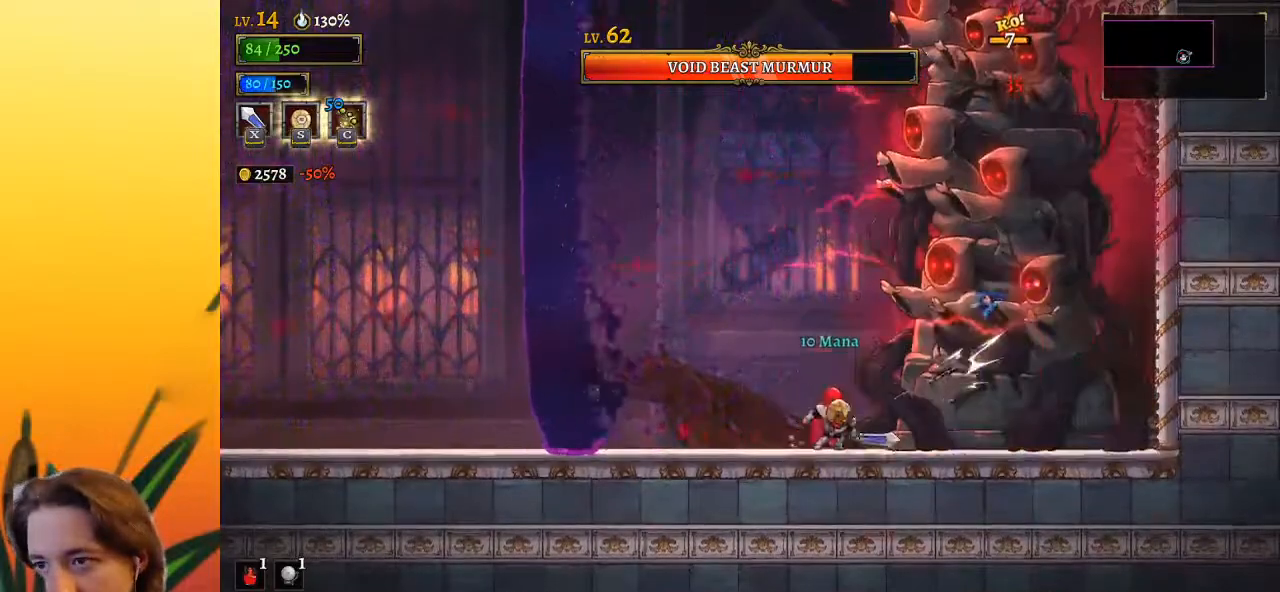
{"keys": ["left"], "events": [[133, "x", "down"], [233, "x", "up"], [283, "left", "down"]]}
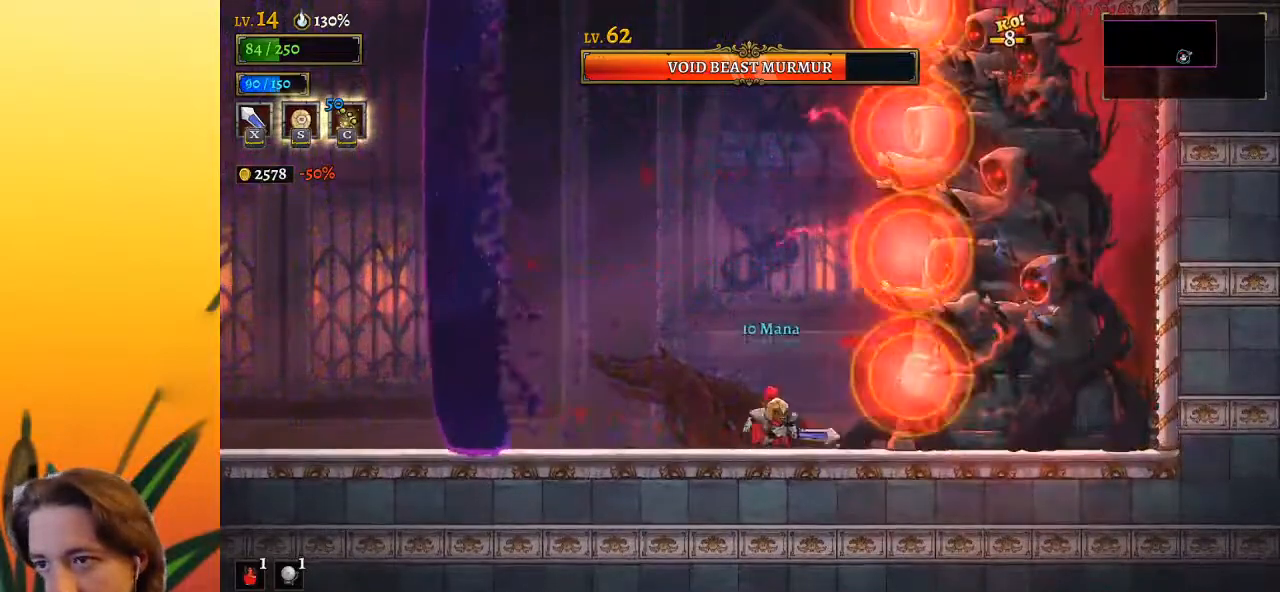
{"keys": ["left"], "events": [[117, "left", "up"], [167, "z", "down"], [300, "left", "down"], [350, "z", "up"]]}
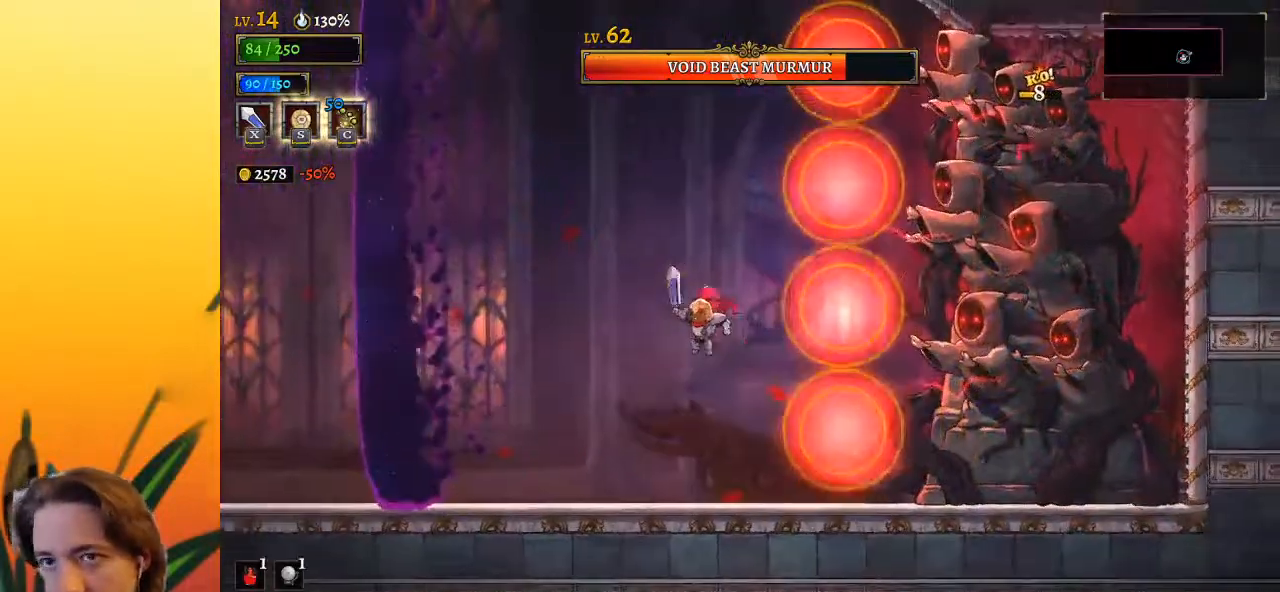
{"keys": ["d"], "events": [[267, "left", "up"], [500, "d", "down"]]}
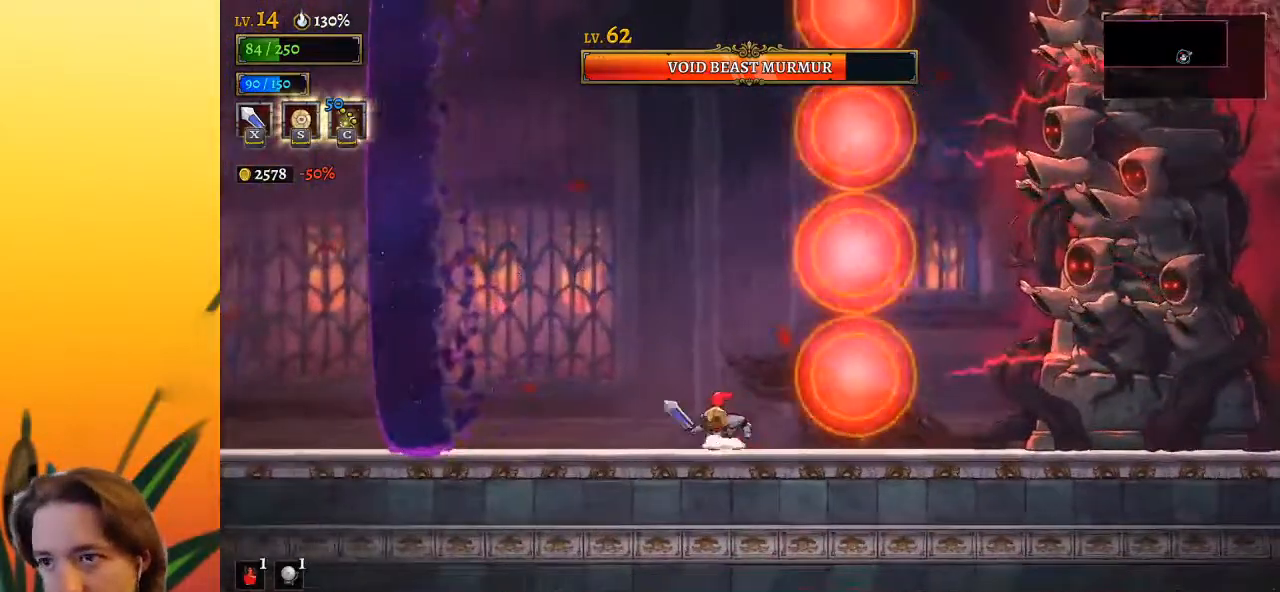
{"keys": [], "events": [[50, "s", "down"], [183, "s", "up"], [233, "d", "up"]]}
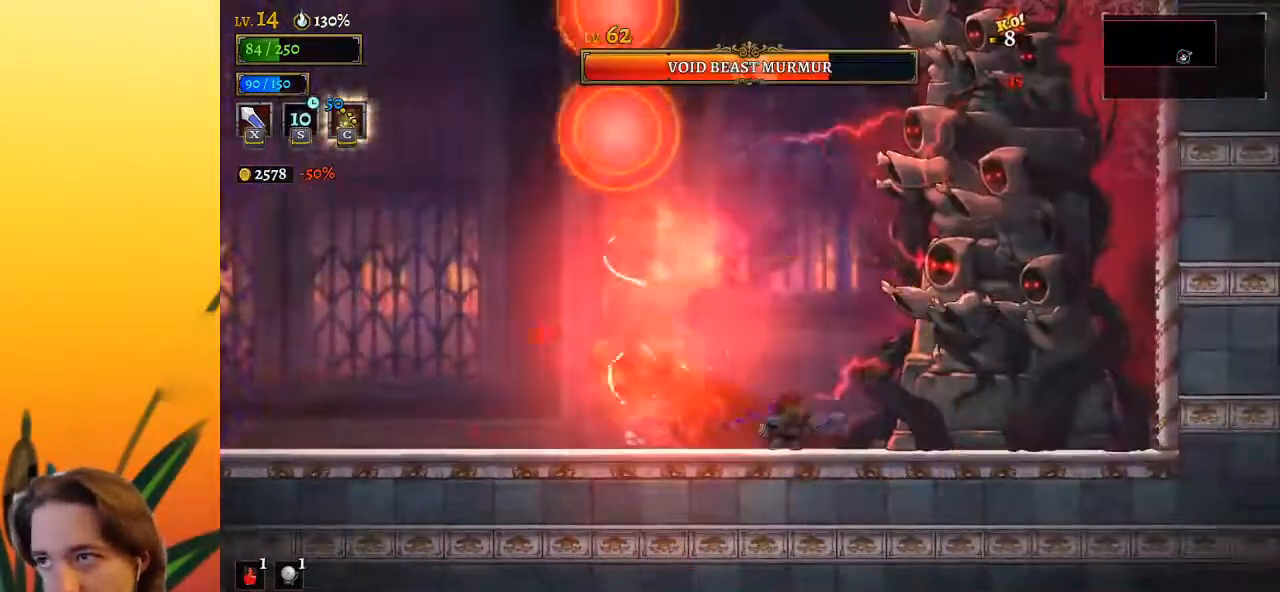
{"keys": [], "events": [[167, "right", "down"], [250, "x", "down"], [350, "right", "up"], [350, "x", "up"]]}
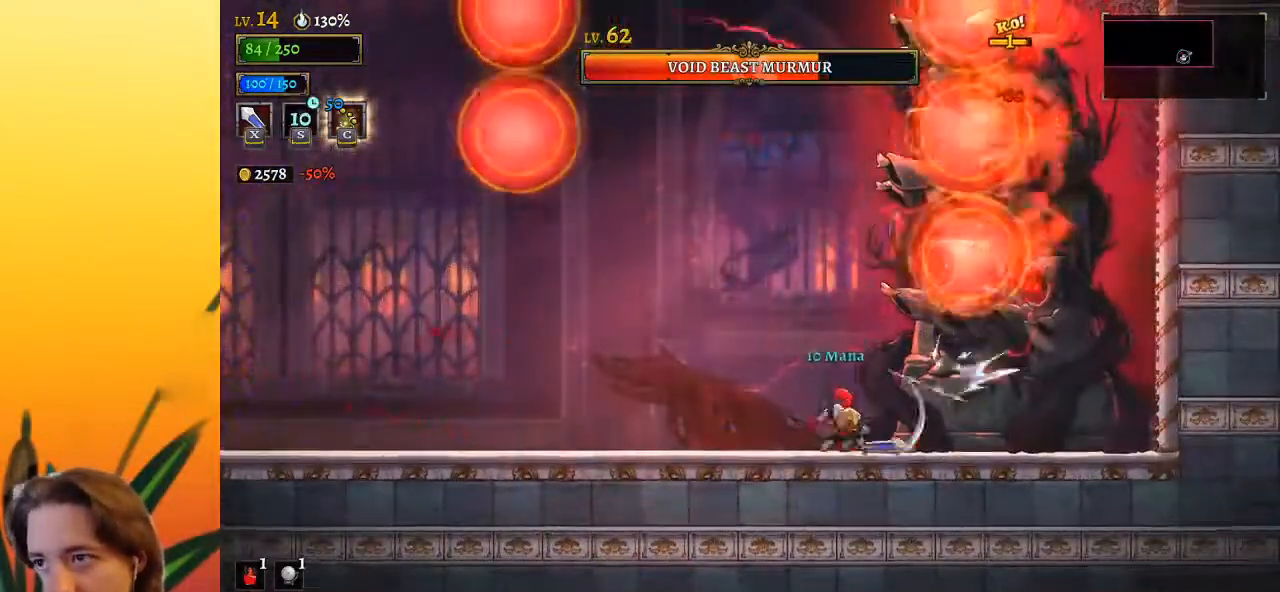
{"keys": [], "events": [[217, "x", "down"], [317, "left", "down"], [317, "x", "up"], [500, "left", "up"]]}
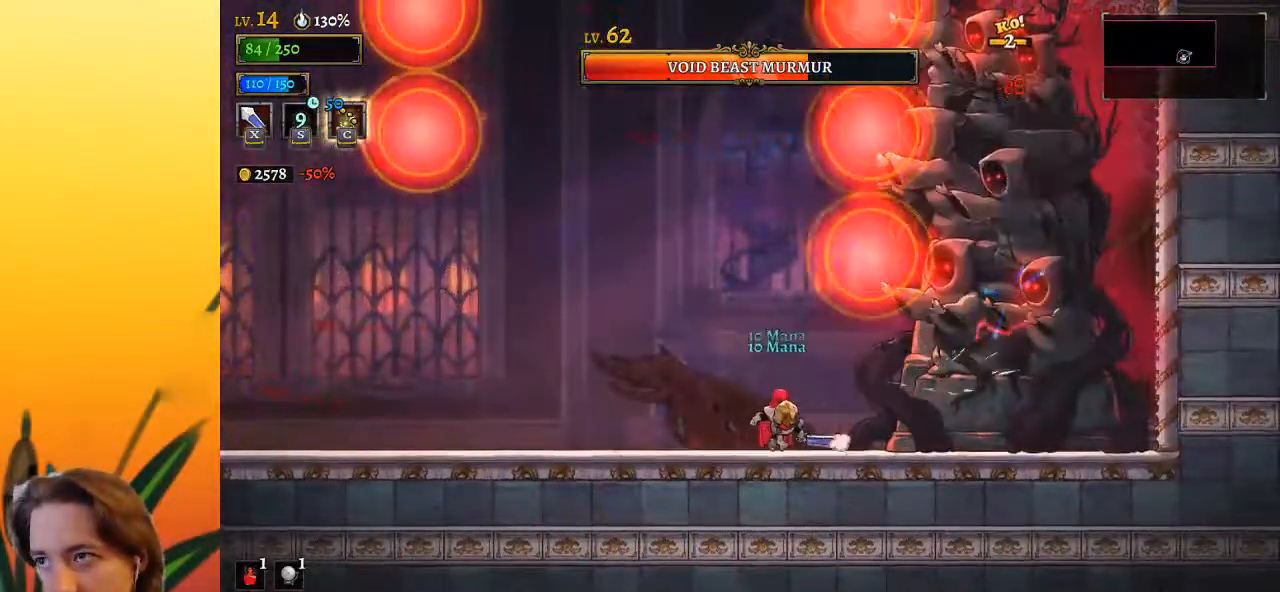
{"keys": [], "events": [[100, "right", "down"], [200, "x", "down"], [233, "right", "up"], [283, "x", "up"]]}
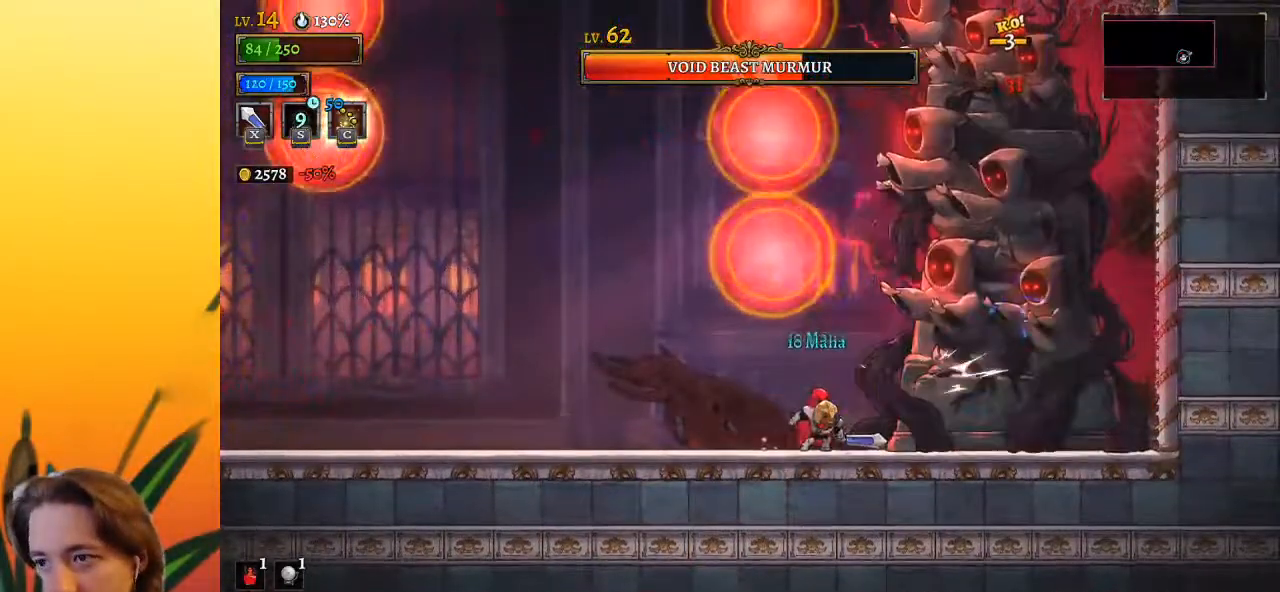
{"keys": [], "events": [[167, "x", "down"], [300, "x", "up"], [350, "c", "down"], [450, "c", "up"]]}
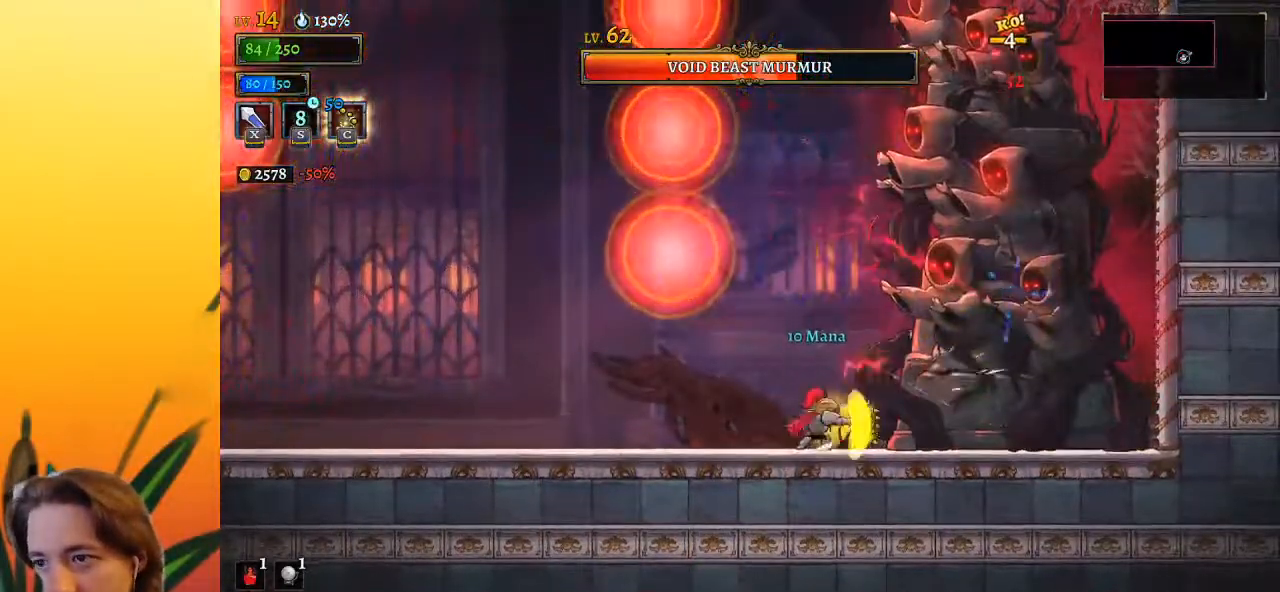
{"keys": ["x"], "events": [[417, "x", "down"]]}
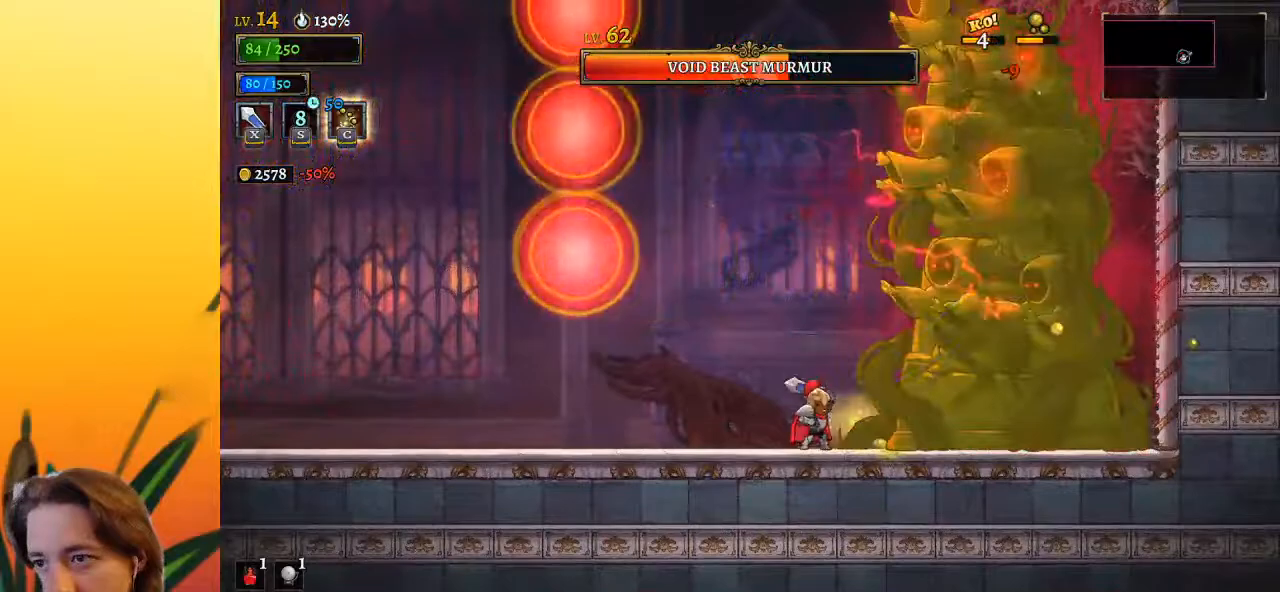
{"keys": ["x"], "events": [[50, "x", "up"], [383, "x", "down"]]}
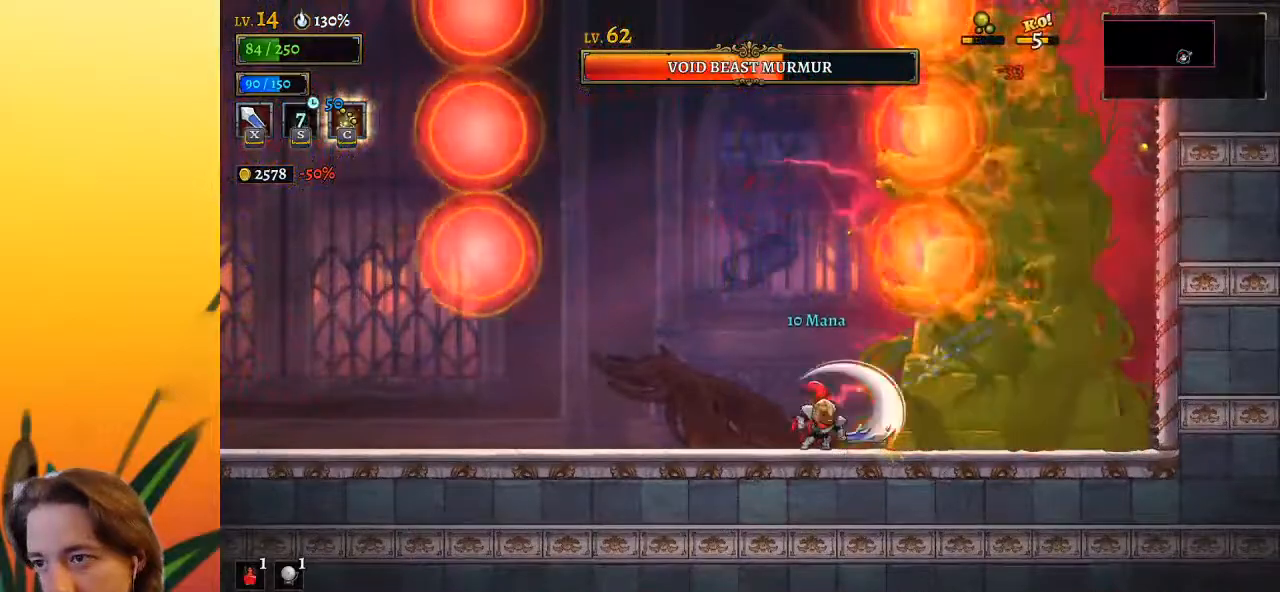
{"keys": [], "events": [[17, "x", "up"], [350, "x", "down"], [483, "x", "up"]]}
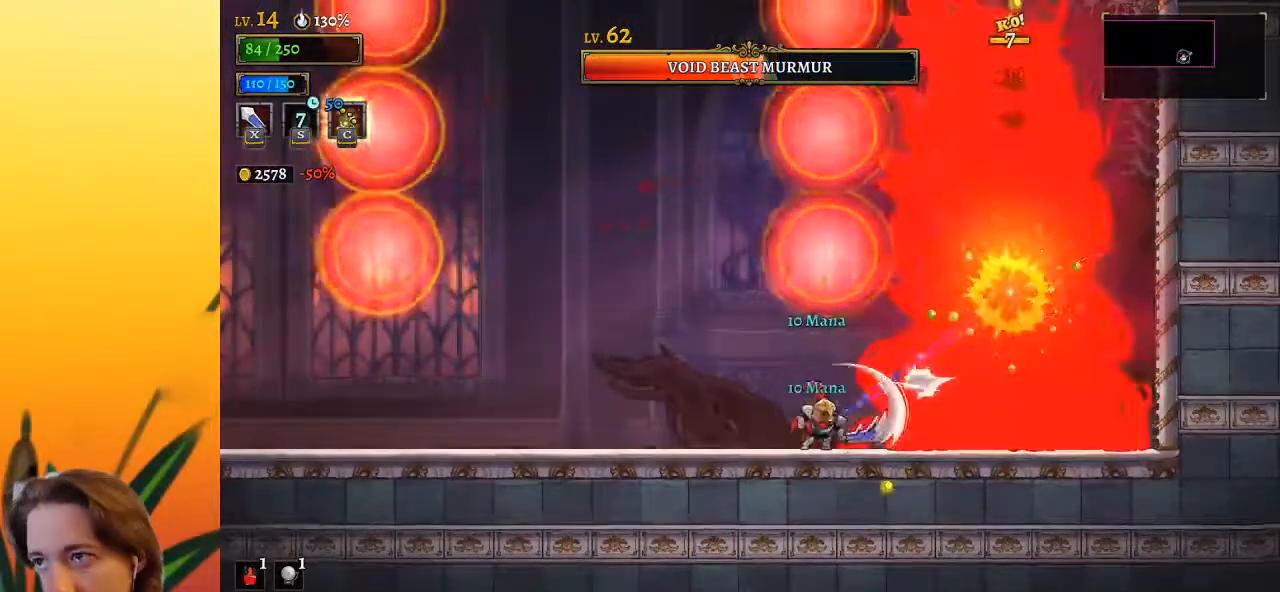
{"keys": [], "events": [[317, "x", "down"], [467, "x", "up"]]}
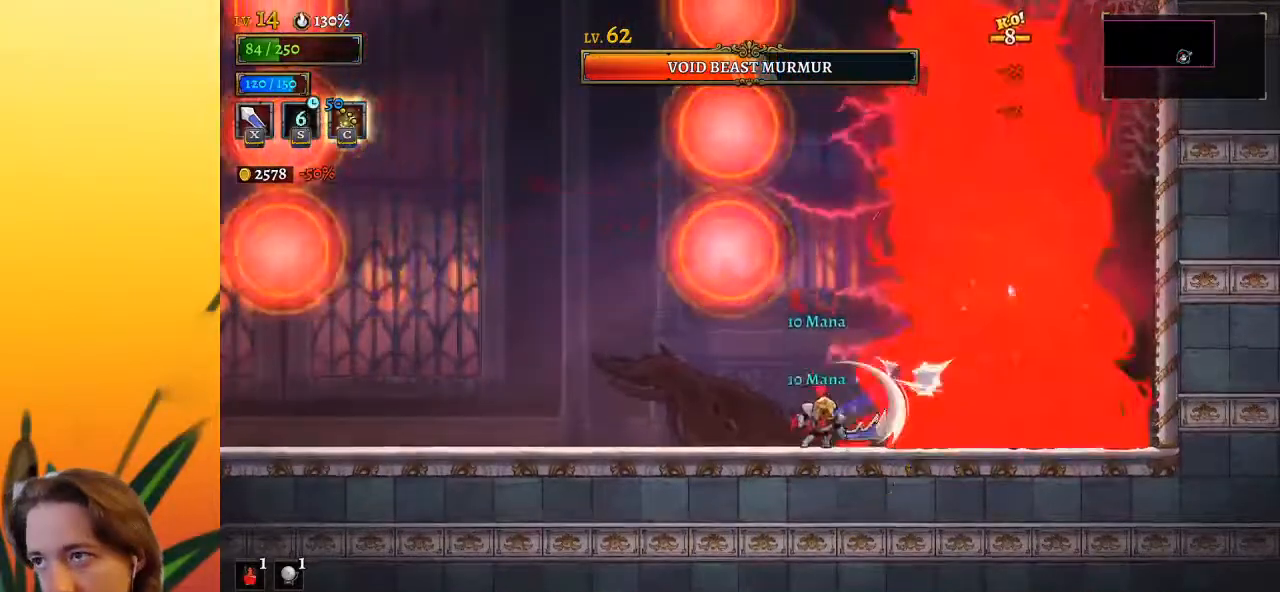
{"keys": [], "events": [[283, "x", "down"], [433, "x", "up"]]}
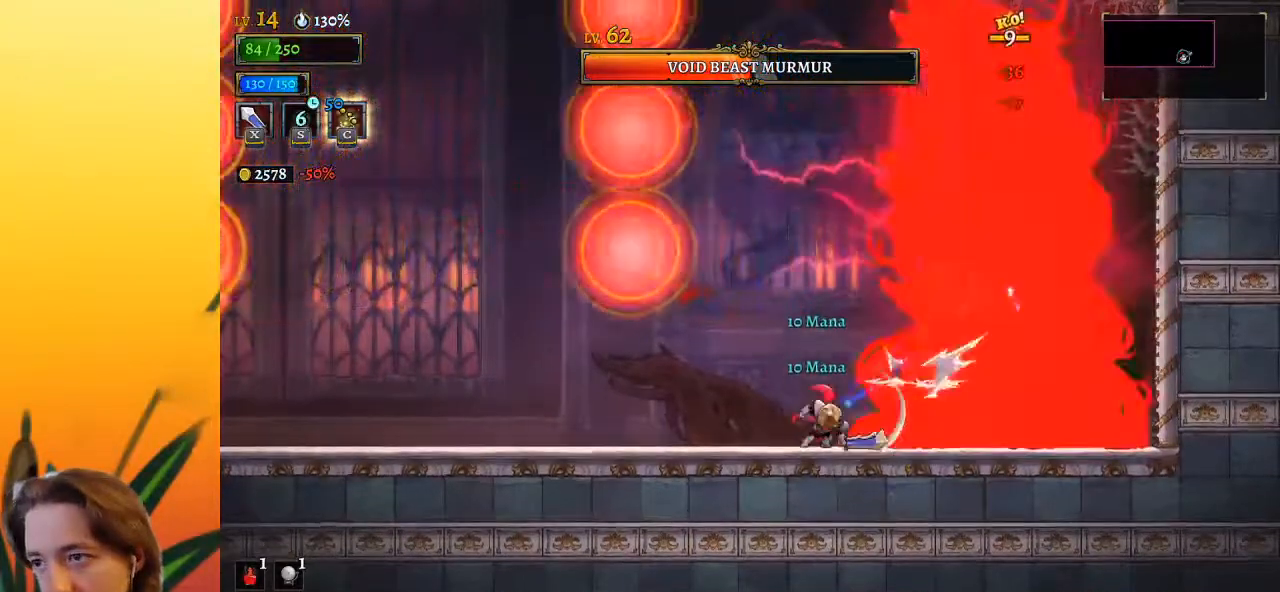
{"keys": [], "events": [[283, "x", "down"], [417, "x", "up"]]}
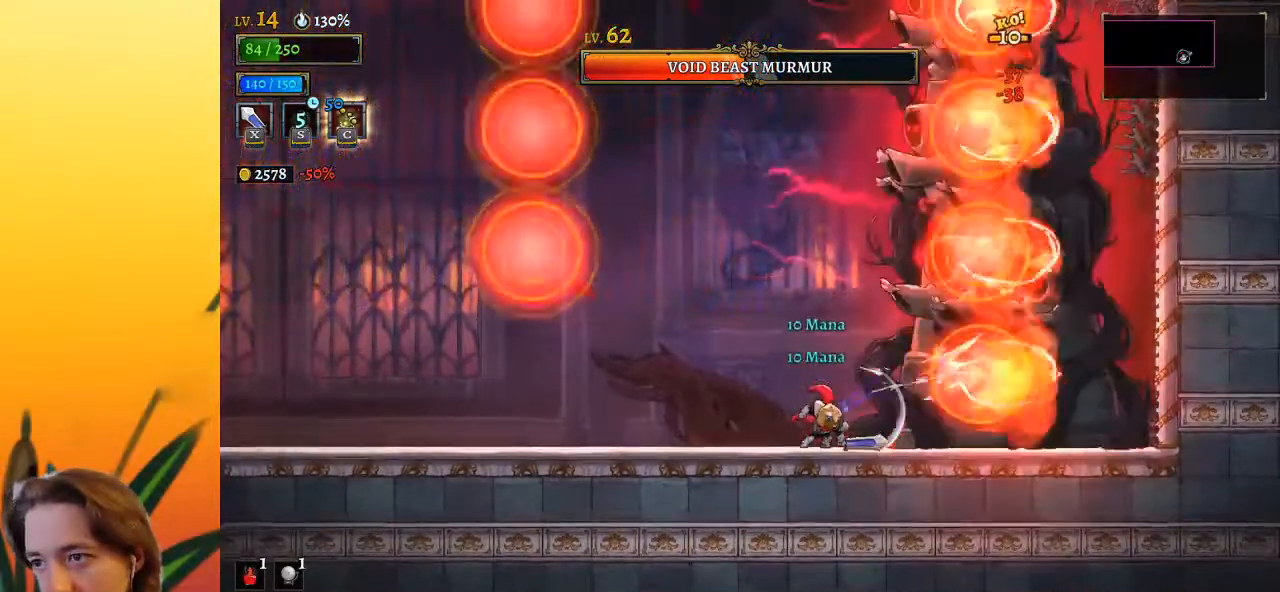
{"keys": ["left"], "events": [[250, "x", "down"], [333, "left", "down"], [333, "x", "up"]]}
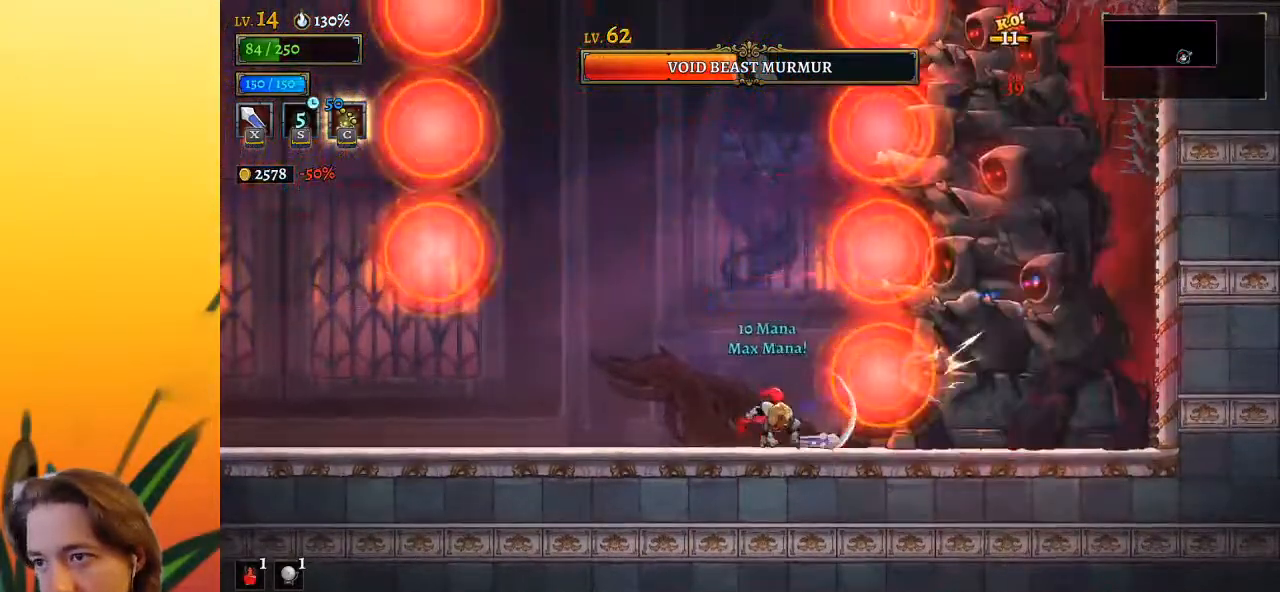
{"keys": ["left"], "events": [[83, "z", "down"], [217, "left", "up"], [283, "down", "down"], [300, "z", "up"], [350, "left", "down"], [500, "down", "up"]]}